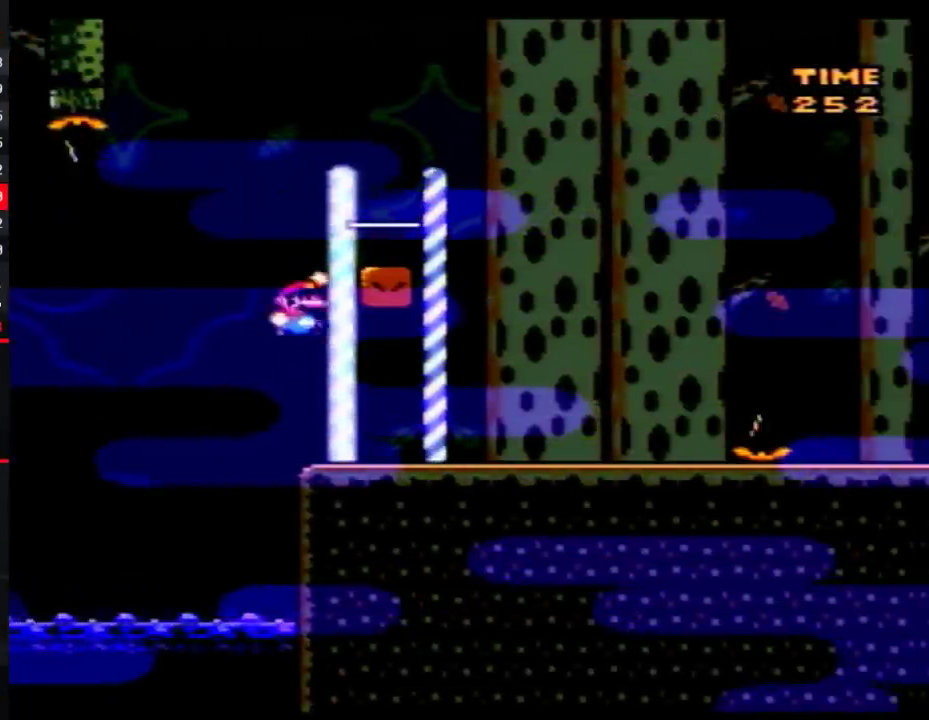
Gameplay with a controller (Nintendo layout); each line is a JSON object with the inputs held at the frame after it. "events" lists button and stick changes between this image and that frame as [ms after this image, input, new state], when the widget could be followed in between. Not read: B L3 R3.
{"buttons": ["Y", "DPAD_RIGHT"], "events": []}
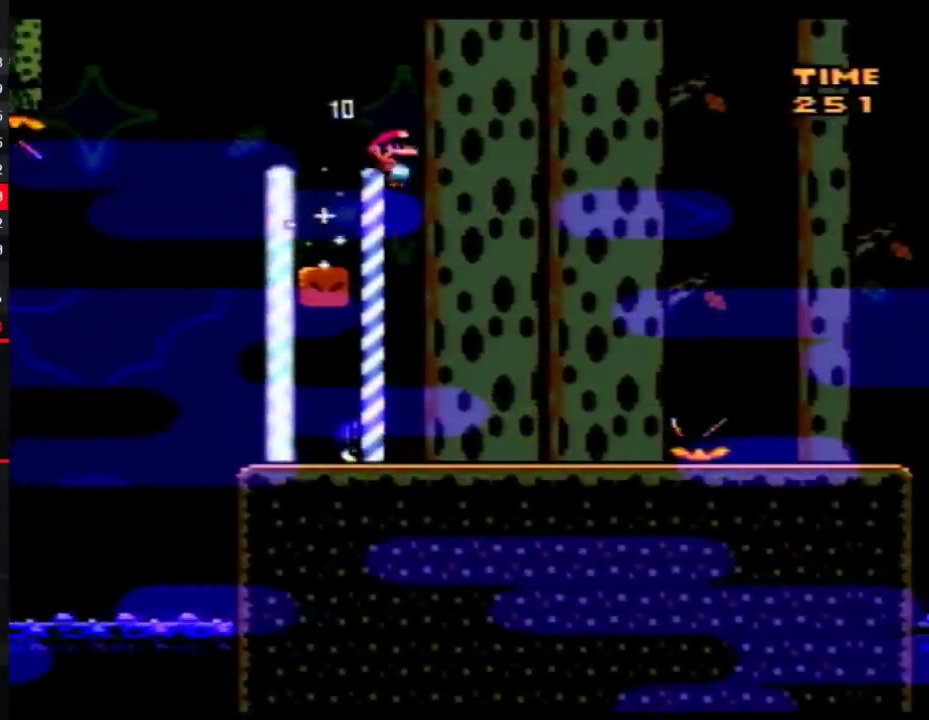
{"buttons": ["Y", "DPAD_RIGHT"], "events": []}
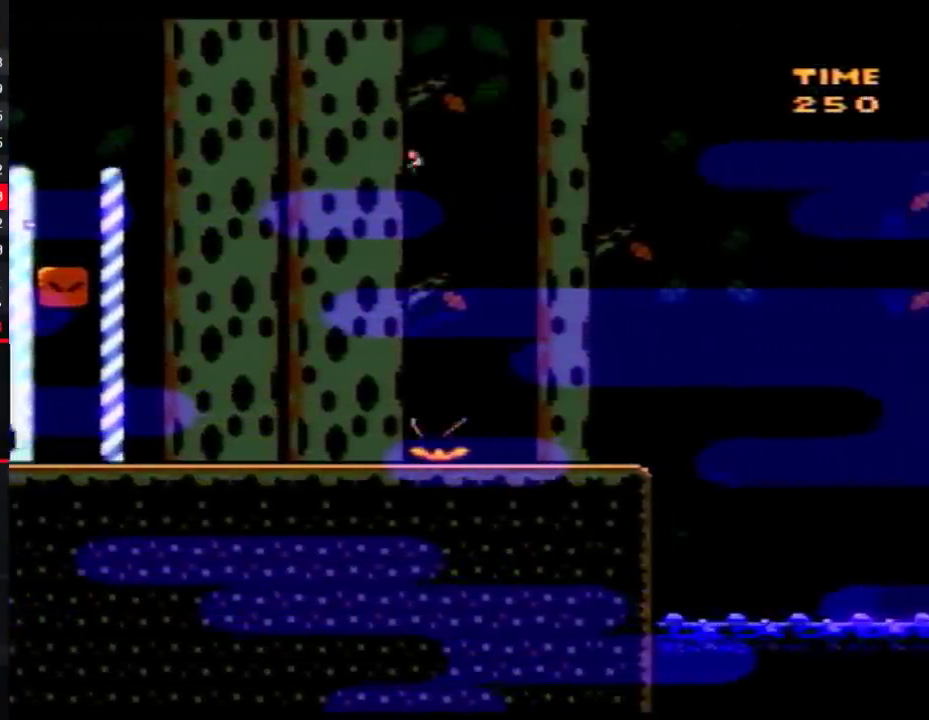
{"buttons": ["Y", "DPAD_RIGHT"], "events": []}
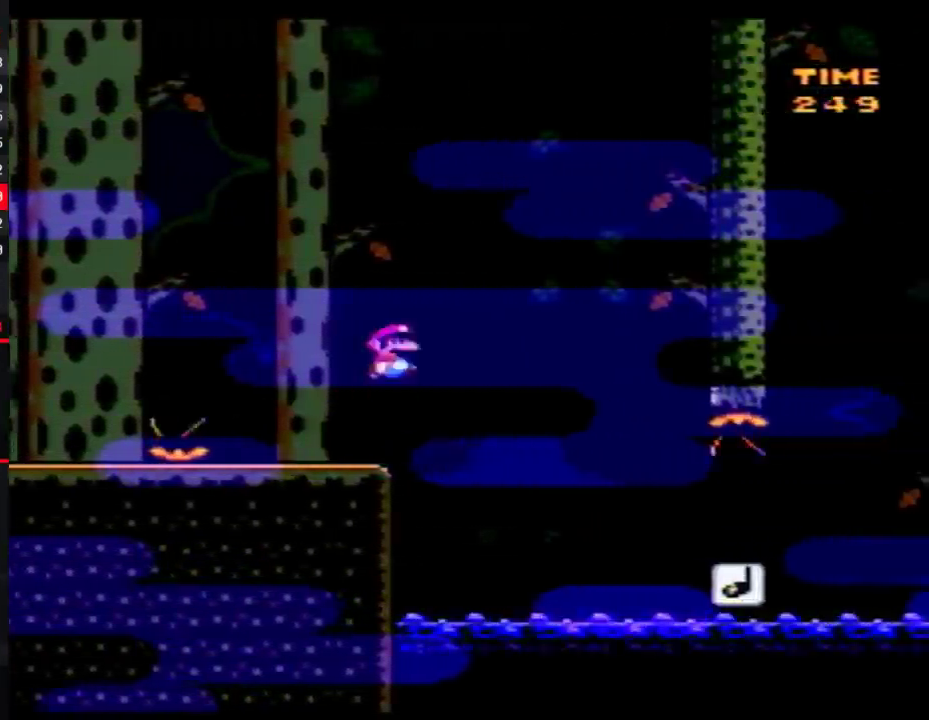
{"buttons": ["Y", "DPAD_RIGHT"], "events": [[283, "DPAD_RIGHT", "up"], [433, "DPAD_RIGHT", "down"]]}
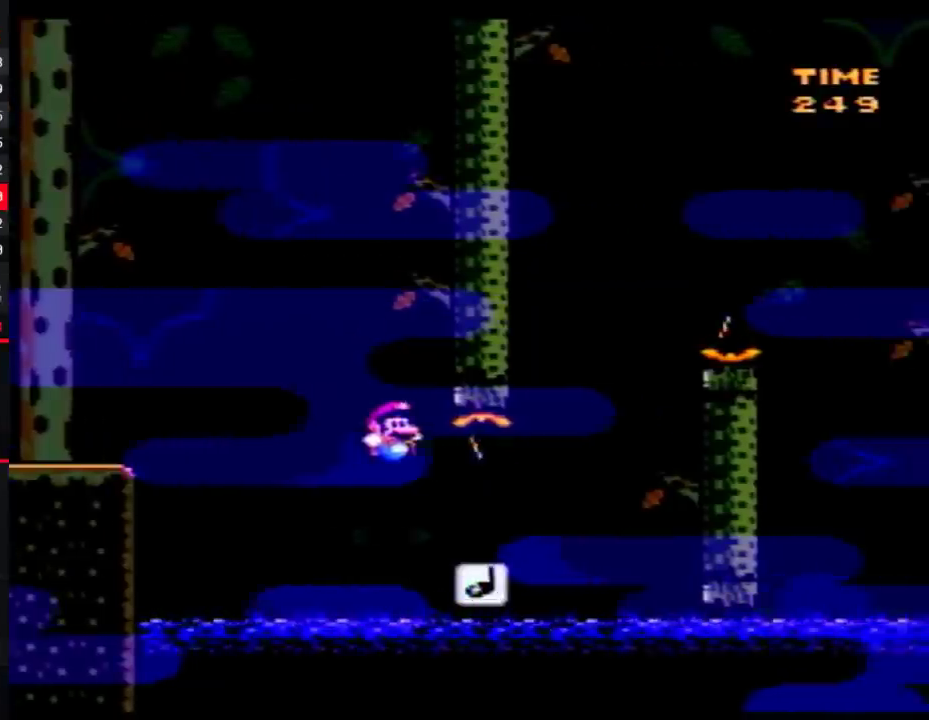
{"buttons": ["Y", "DPAD_RIGHT"], "events": [[250, "DPAD_LEFT", "down"], [250, "DPAD_RIGHT", "up"], [300, "DPAD_LEFT", "up"], [300, "DPAD_RIGHT", "down"]]}
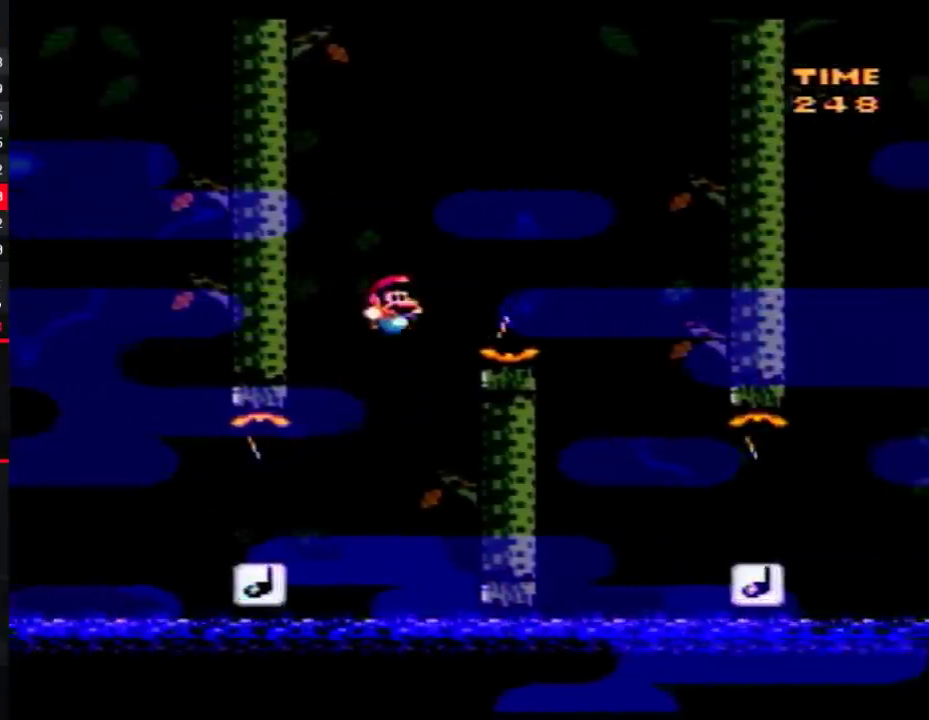
{"buttons": ["Y", "DPAD_RIGHT"], "events": [[283, "DPAD_LEFT", "down"], [283, "DPAD_RIGHT", "up"], [333, "DPAD_LEFT", "up"], [367, "DPAD_RIGHT", "down"]]}
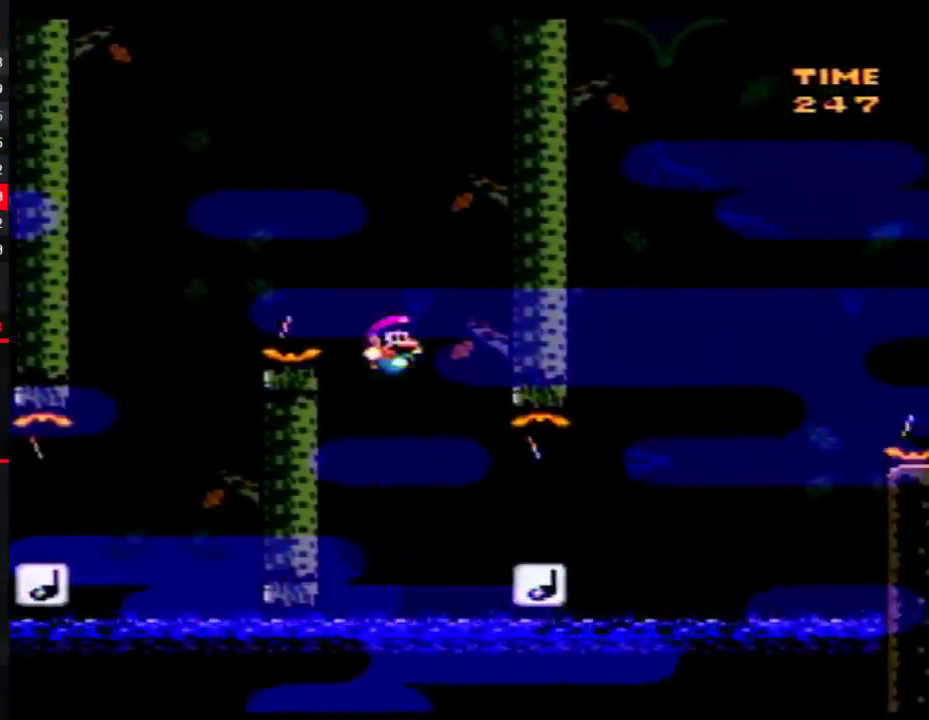
{"buttons": ["Y", "DPAD_RIGHT"], "events": []}
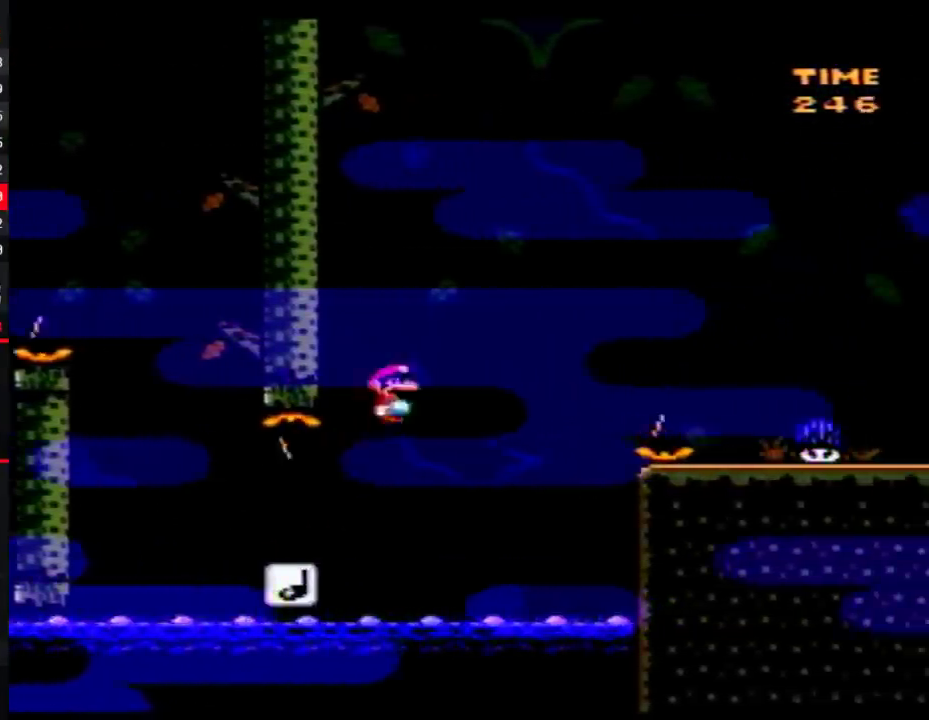
{"buttons": ["Y", "DPAD_RIGHT"], "events": []}
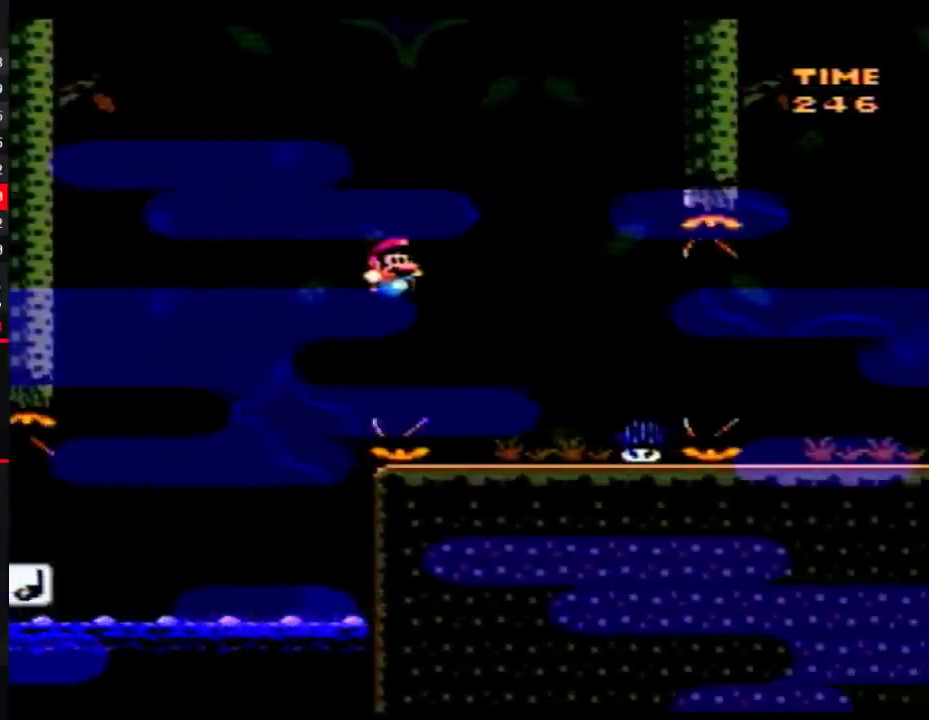
{"buttons": ["Y", "DPAD_LEFT"], "events": [[83, "DPAD_LEFT", "down"], [83, "DPAD_RIGHT", "up"], [200, "A", "down"], [200, "DPAD_LEFT", "up"], [200, "DPAD_RIGHT", "down"], [333, "A", "up"], [483, "DPAD_LEFT", "down"], [483, "DPAD_RIGHT", "up"]]}
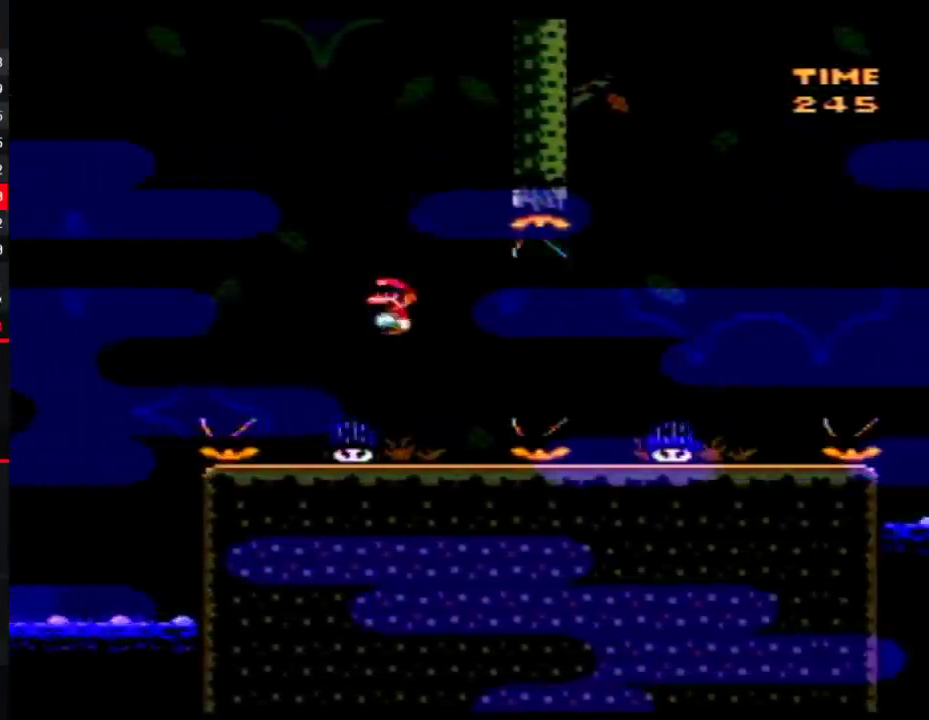
{"buttons": ["Y", "DPAD_RIGHT"], "events": [[183, "DPAD_LEFT", "up"], [333, "DPAD_RIGHT", "down"]]}
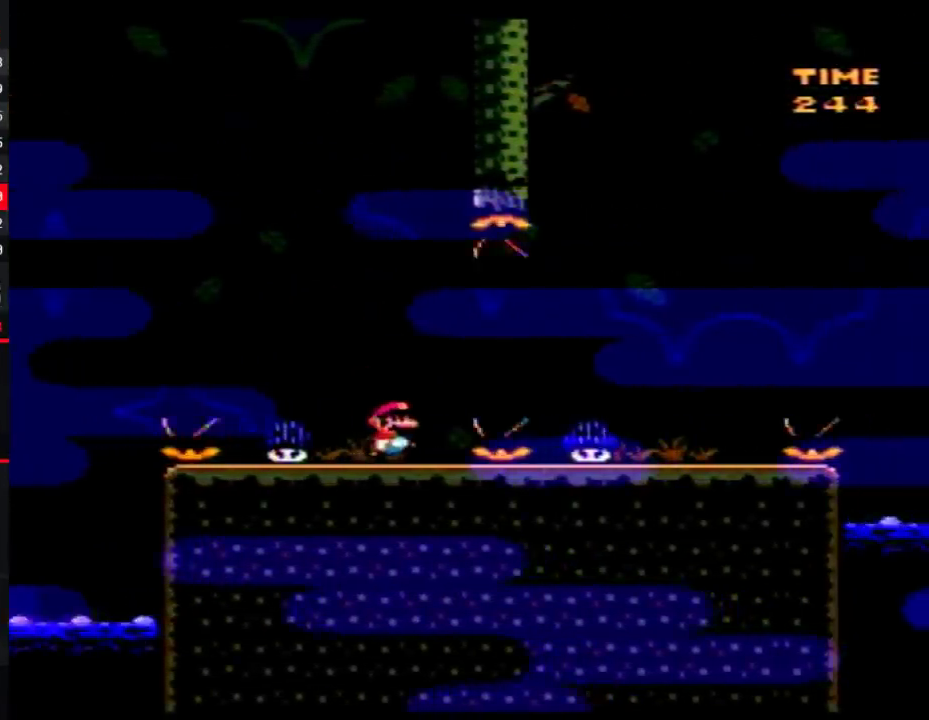
{"buttons": ["Y", "DPAD_LEFT"], "events": [[17, "A", "down"], [83, "A", "up"], [367, "DPAD_RIGHT", "up"], [400, "DPAD_LEFT", "down"]]}
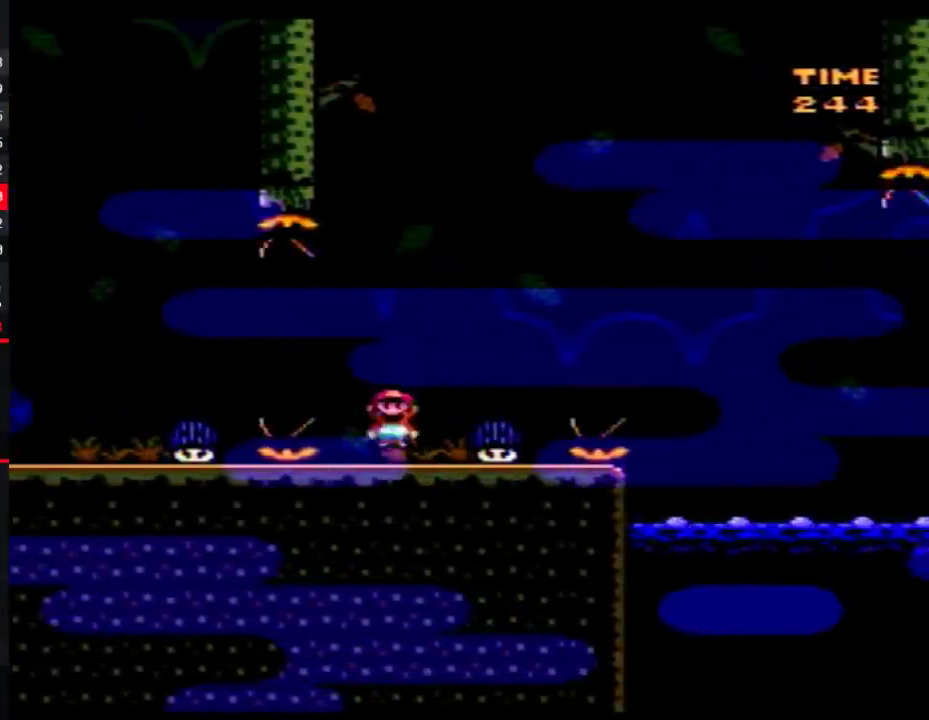
{"buttons": ["A", "Y"], "events": [[50, "DPAD_LEFT", "up"], [83, "DPAD_RIGHT", "down"], [183, "DPAD_RIGHT", "up"], [367, "A", "down"]]}
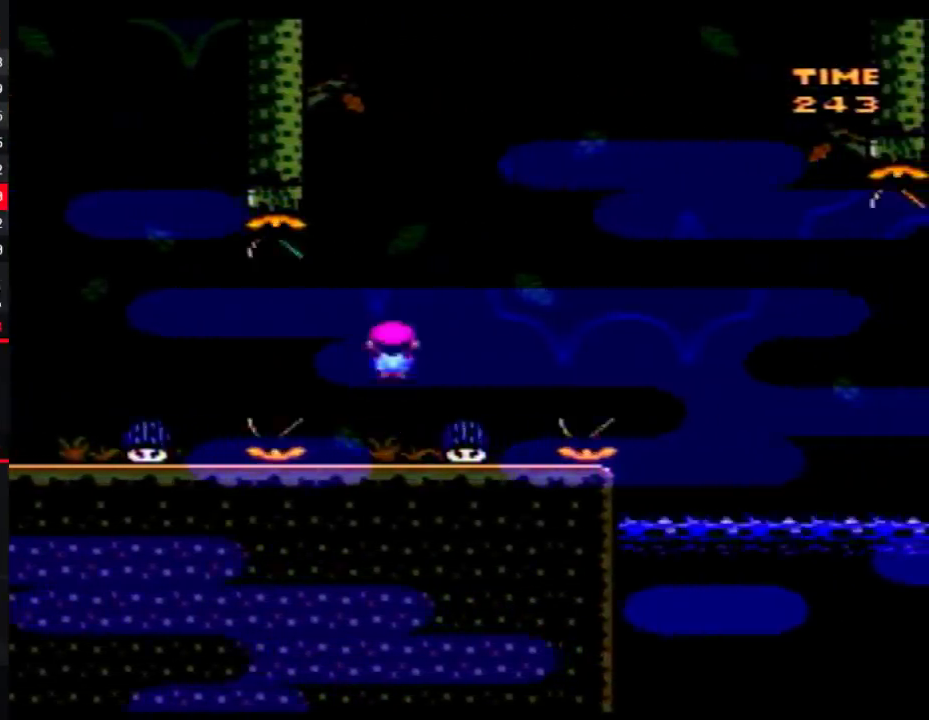
{"buttons": ["Y", "DPAD_RIGHT"], "events": [[50, "DPAD_RIGHT", "down"], [117, "A", "up"], [150, "DPAD_RIGHT", "up"], [283, "DPAD_RIGHT", "down"]]}
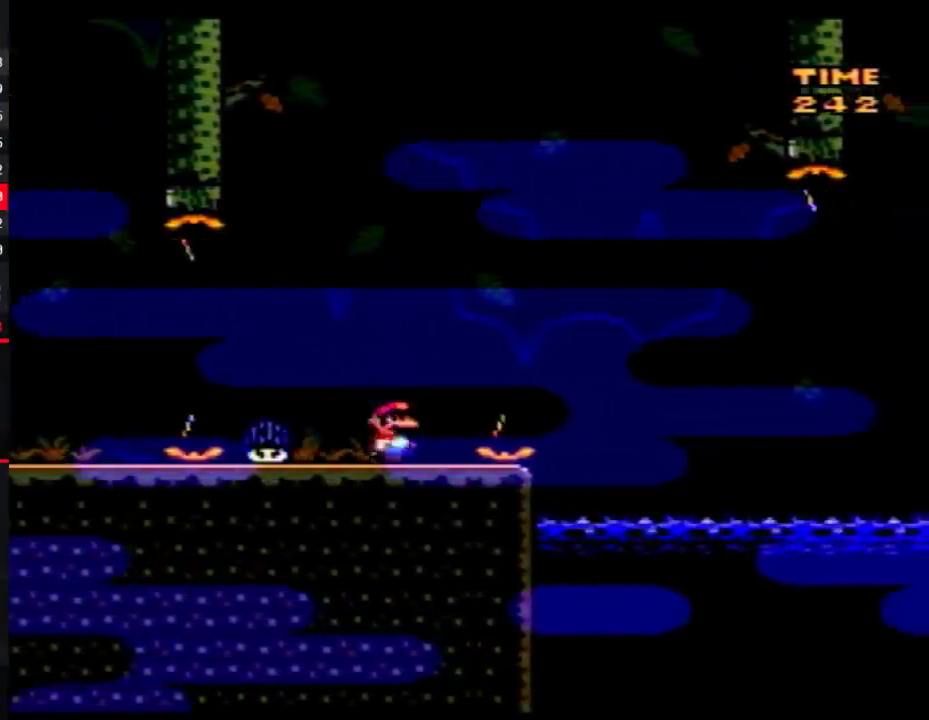
{"buttons": ["Y", "DPAD_RIGHT"], "events": []}
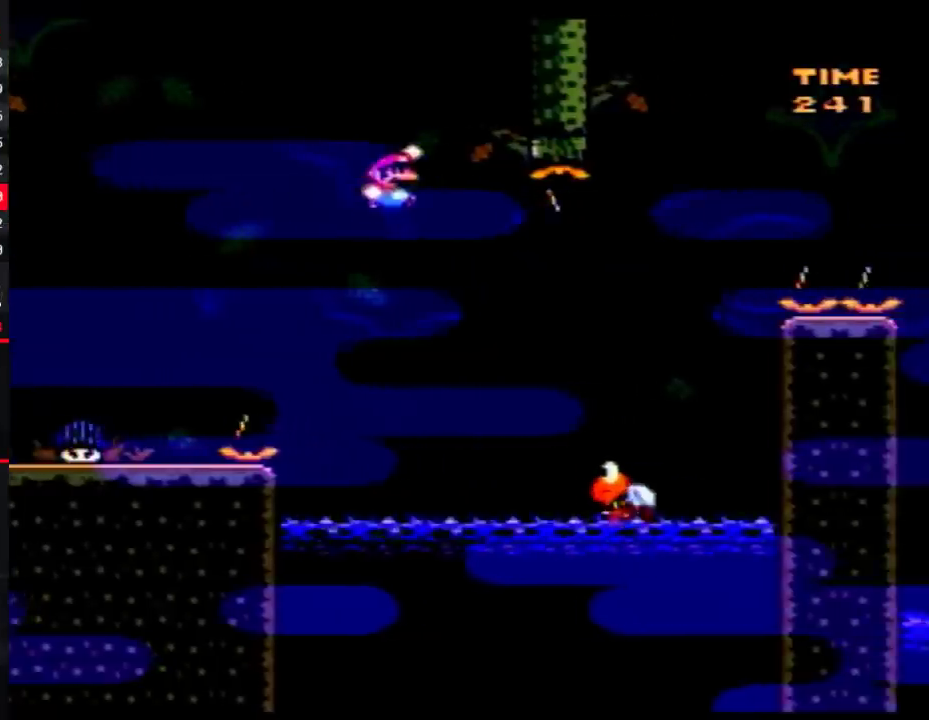
{"buttons": ["Y", "DPAD_RIGHT"], "events": []}
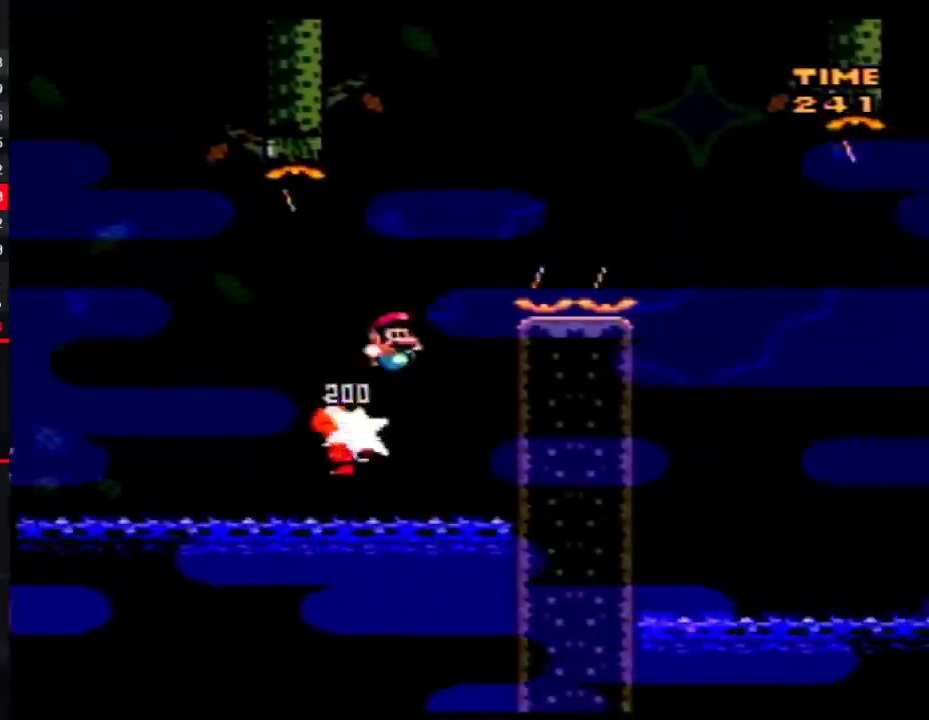
{"buttons": ["Y", "DPAD_RIGHT"], "events": []}
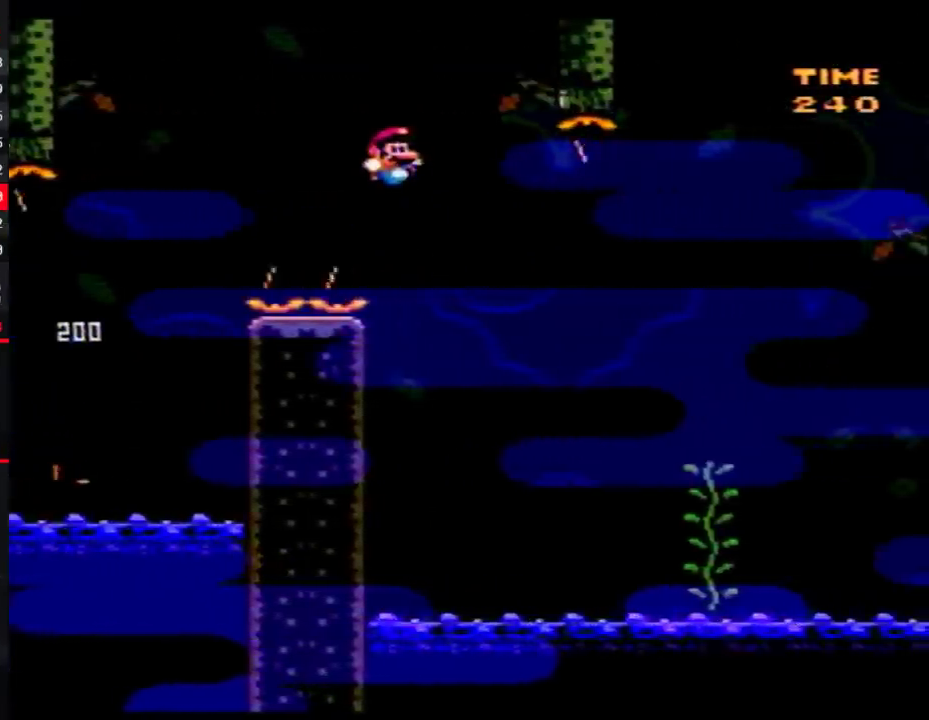
{"buttons": ["Y", "DPAD_UP", "DPAD_RIGHT"], "events": [[467, "DPAD_UP", "down"]]}
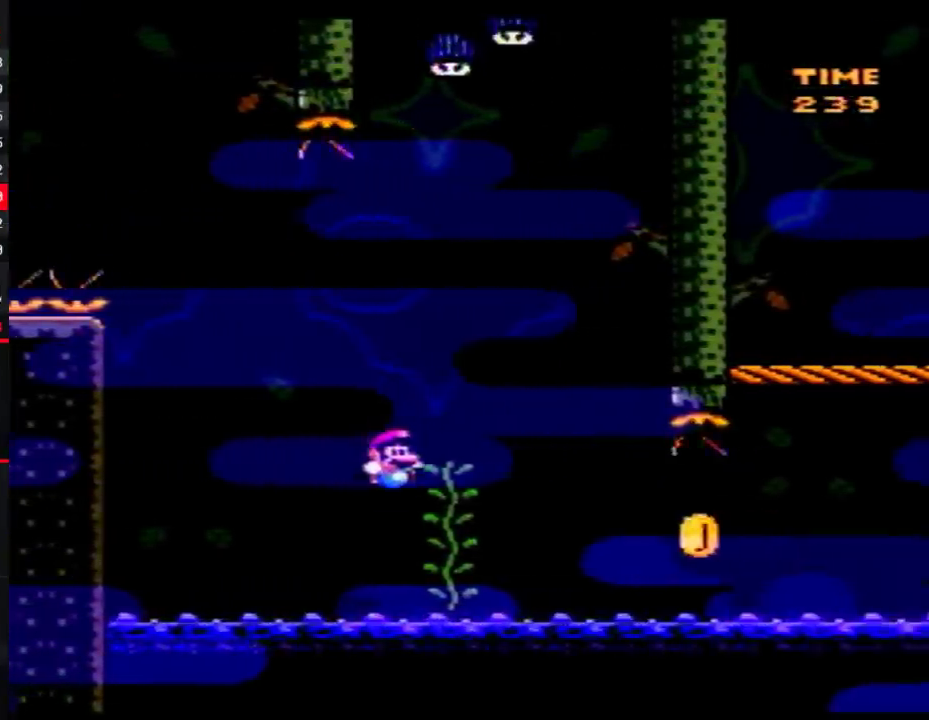
{"buttons": ["Y", "DPAD_RIGHT"], "events": [[117, "DPAD_LEFT", "down"], [117, "DPAD_RIGHT", "up"], [150, "DPAD_UP", "up"], [433, "DPAD_LEFT", "up"], [433, "DPAD_RIGHT", "down"]]}
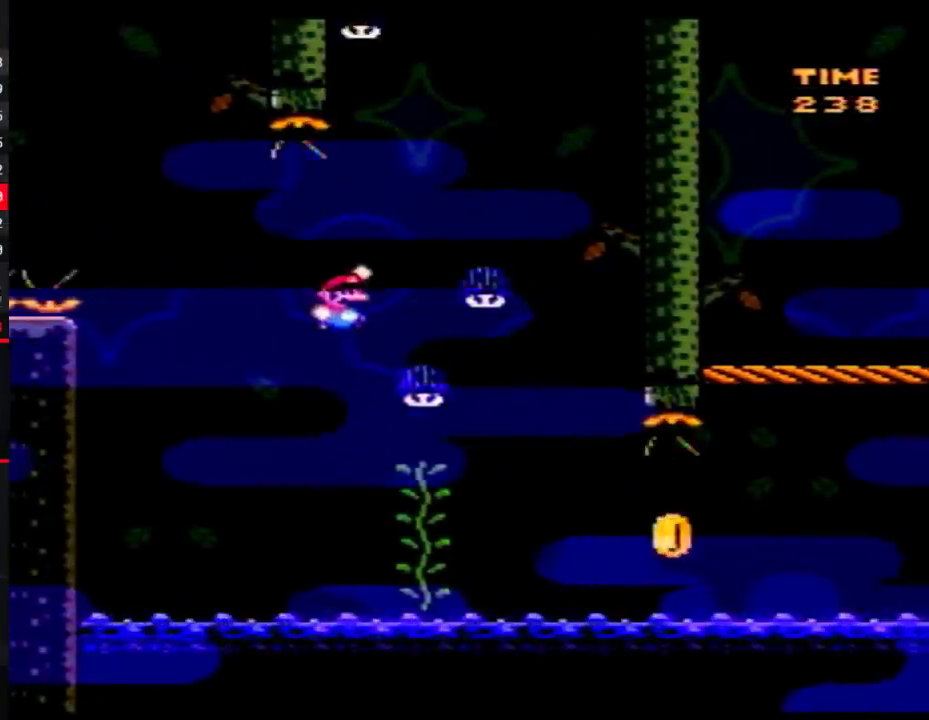
{"buttons": ["Y", "DPAD_UP", "DPAD_RIGHT"], "events": [[283, "DPAD_UP", "down"]]}
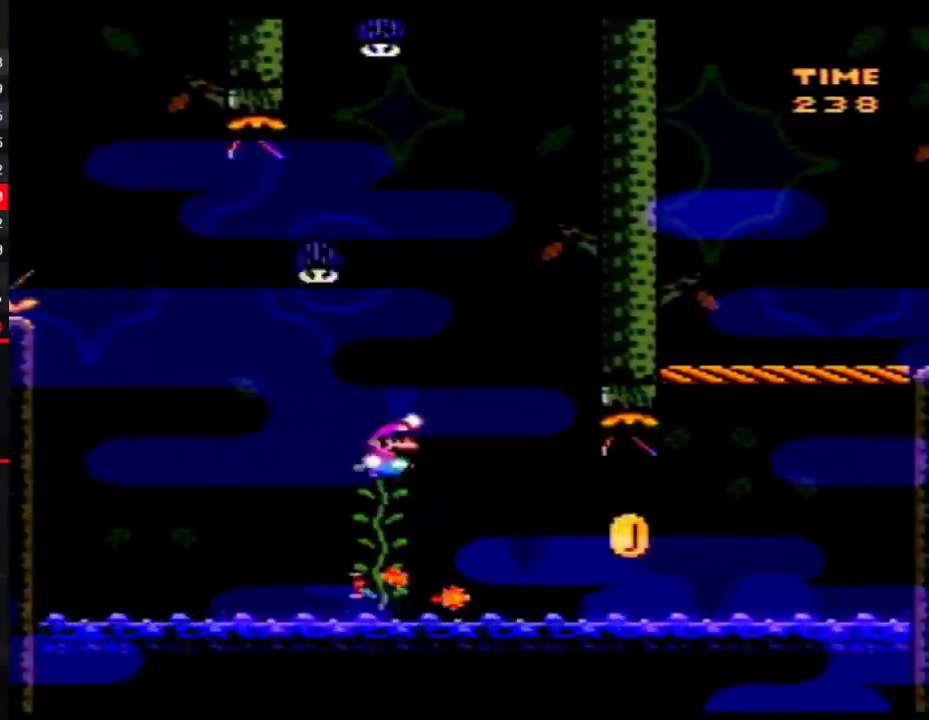
{"buttons": ["Y", "DPAD_LEFT"], "events": [[217, "DPAD_UP", "up"], [267, "DPAD_RIGHT", "up"], [300, "DPAD_LEFT", "down"]]}
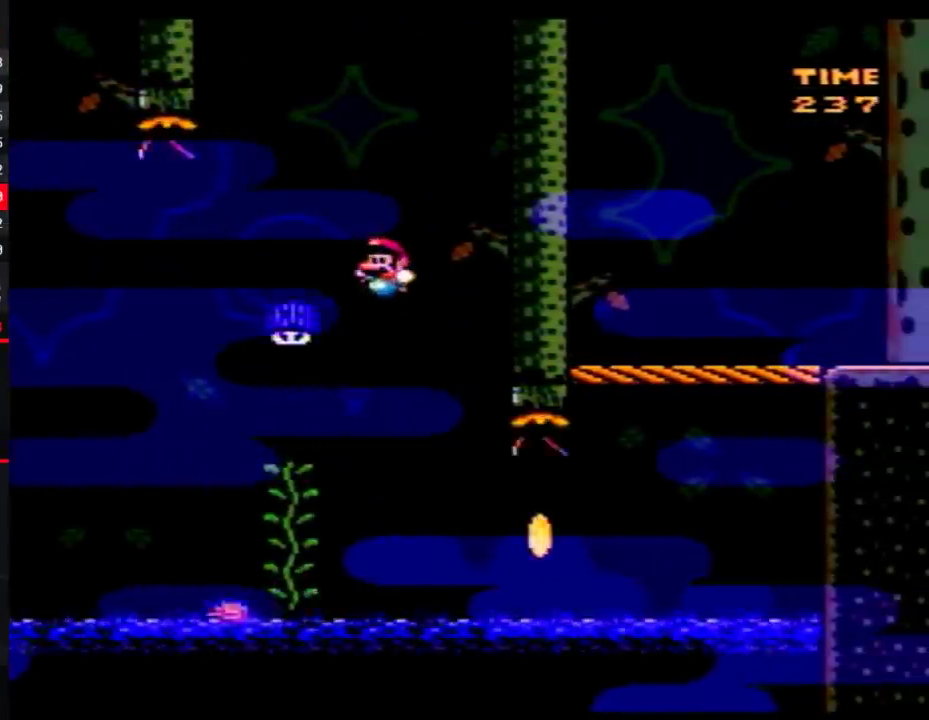
{"buttons": ["Y", "DPAD_UP", "DPAD_LEFT"], "events": [[17, "DPAD_UP", "down"], [117, "DPAD_LEFT", "up"], [333, "DPAD_LEFT", "down"]]}
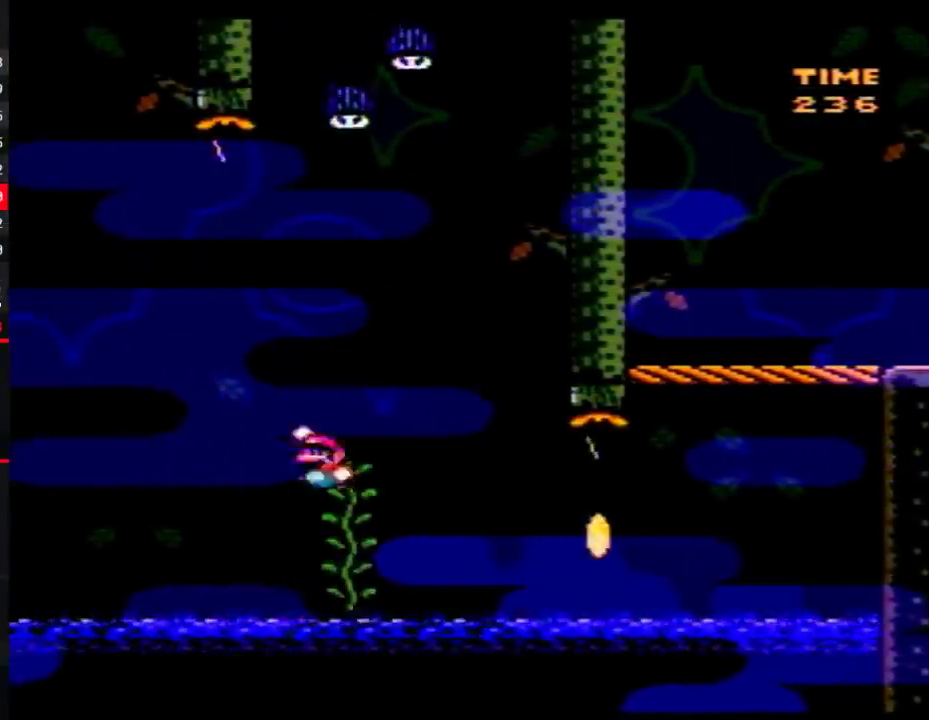
{"buttons": ["Y"], "events": [[233, "DPAD_LEFT", "up"], [233, "DPAD_RIGHT", "down"], [233, "DPAD_UP", "up"], [500, "DPAD_RIGHT", "up"]]}
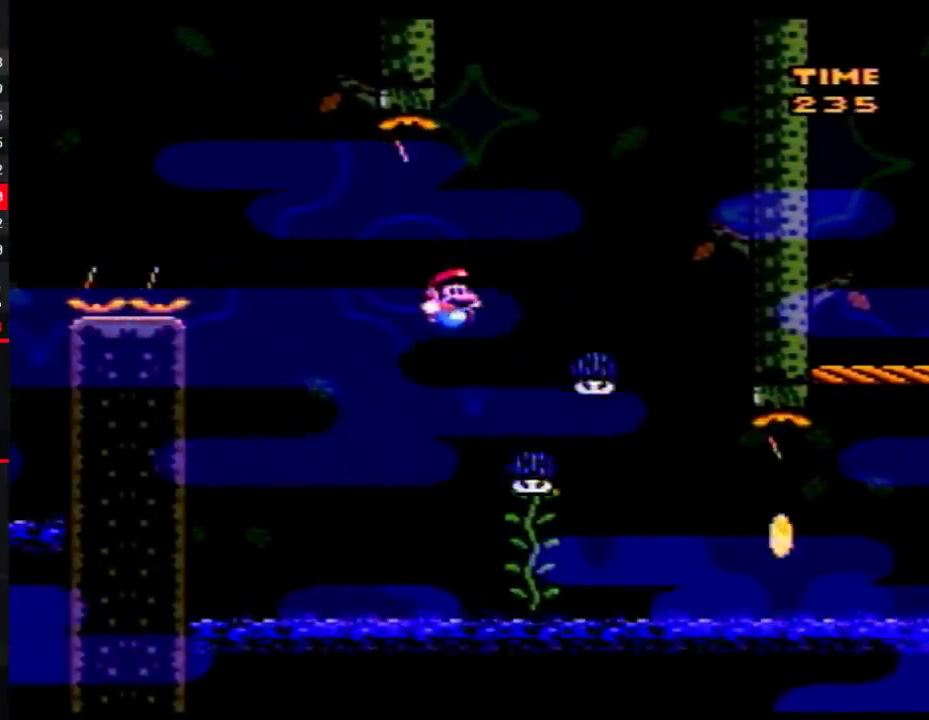
{"buttons": ["Y", "DPAD_RIGHT"], "events": [[83, "DPAD_RIGHT", "down"], [117, "DPAD_UP", "down"], [333, "DPAD_UP", "up"]]}
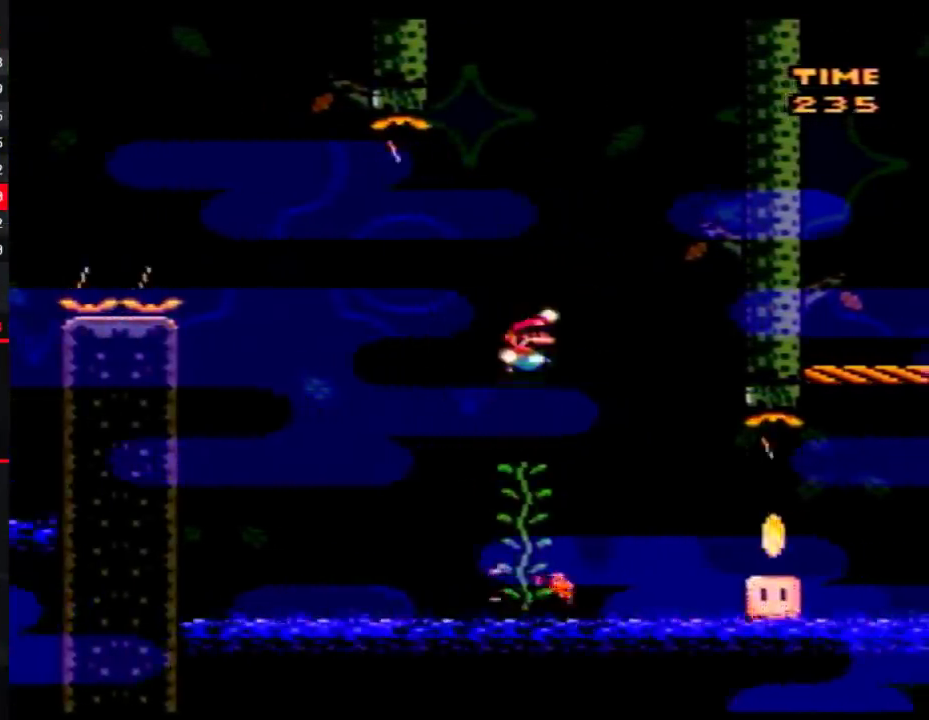
{"buttons": ["Y", "DPAD_RIGHT"], "events": [[183, "DPAD_RIGHT", "up"], [283, "DPAD_RIGHT", "down"]]}
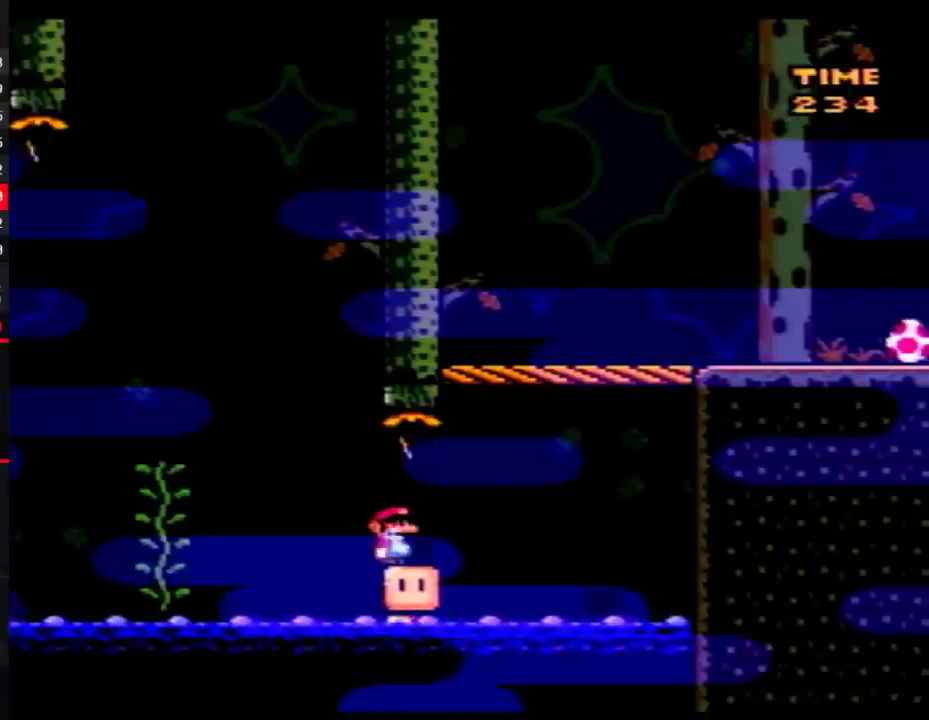
{"buttons": ["Y", "DPAD_RIGHT"], "events": []}
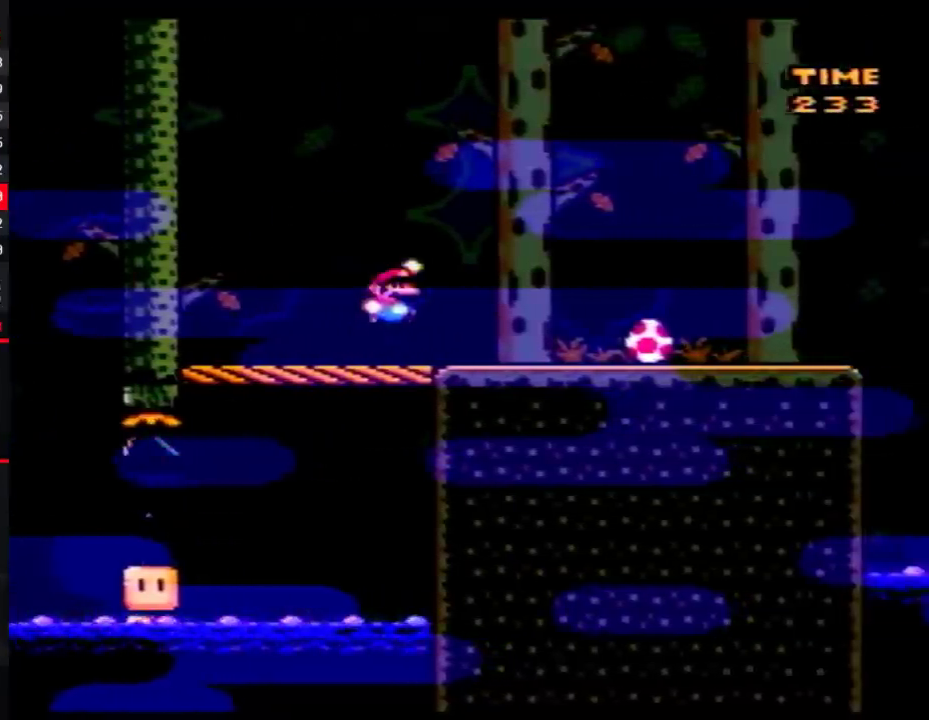
{"buttons": ["Y", "DPAD_LEFT"], "events": [[433, "DPAD_RIGHT", "up"], [467, "DPAD_LEFT", "down"]]}
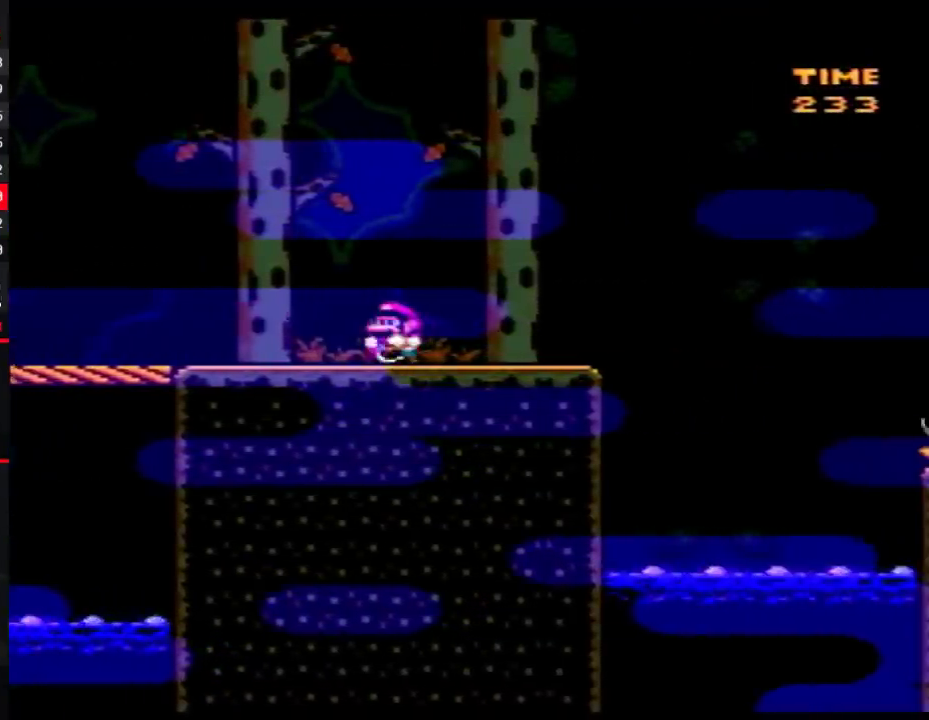
{"buttons": ["Y", "DPAD_RIGHT"], "events": [[183, "DPAD_LEFT", "up"], [217, "DPAD_RIGHT", "down"], [333, "DPAD_RIGHT", "up"], [467, "DPAD_RIGHT", "down"]]}
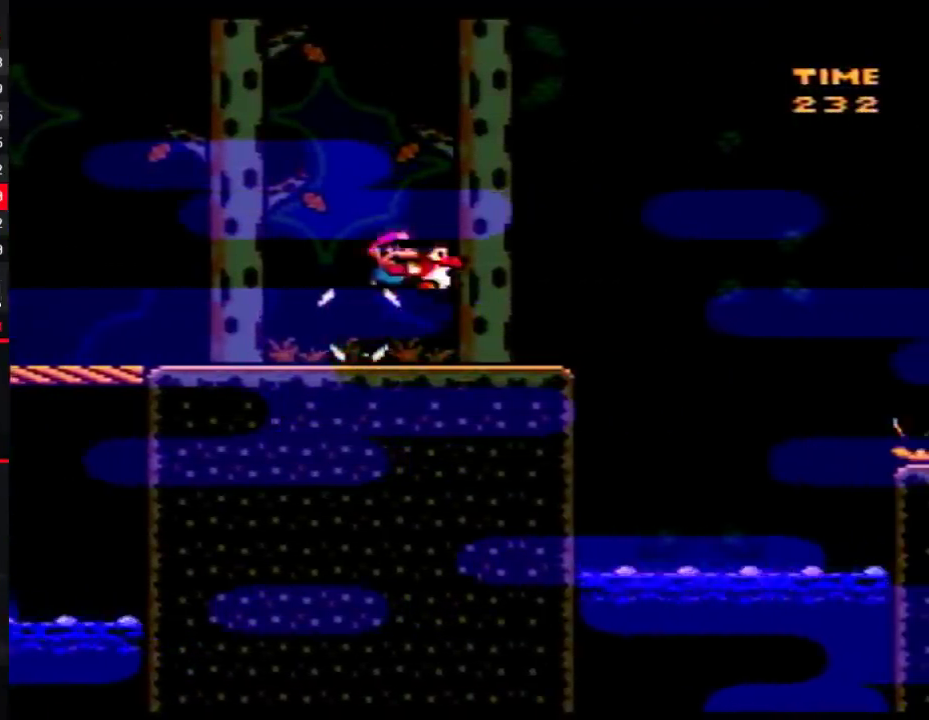
{"buttons": ["Y", "DPAD_UP", "DPAD_LEFT"], "events": [[283, "DPAD_RIGHT", "up"], [300, "DPAD_LEFT", "down"], [400, "DPAD_UP", "down"]]}
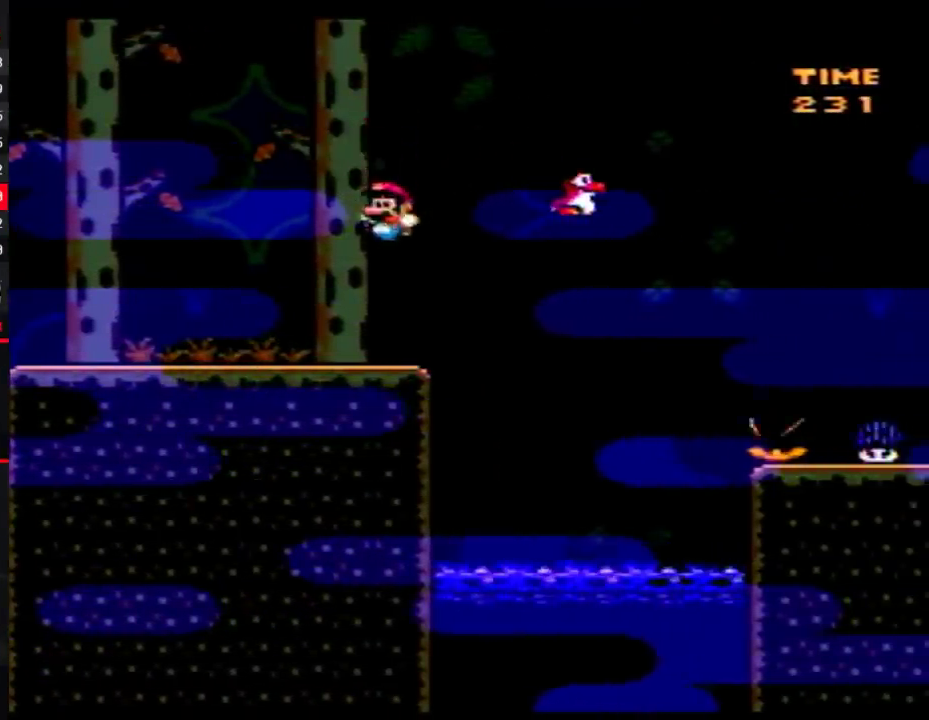
{"buttons": ["Y", "DPAD_RIGHT"], "events": [[50, "DPAD_UP", "up"], [150, "DPAD_LEFT", "up"], [183, "DPAD_RIGHT", "down"]]}